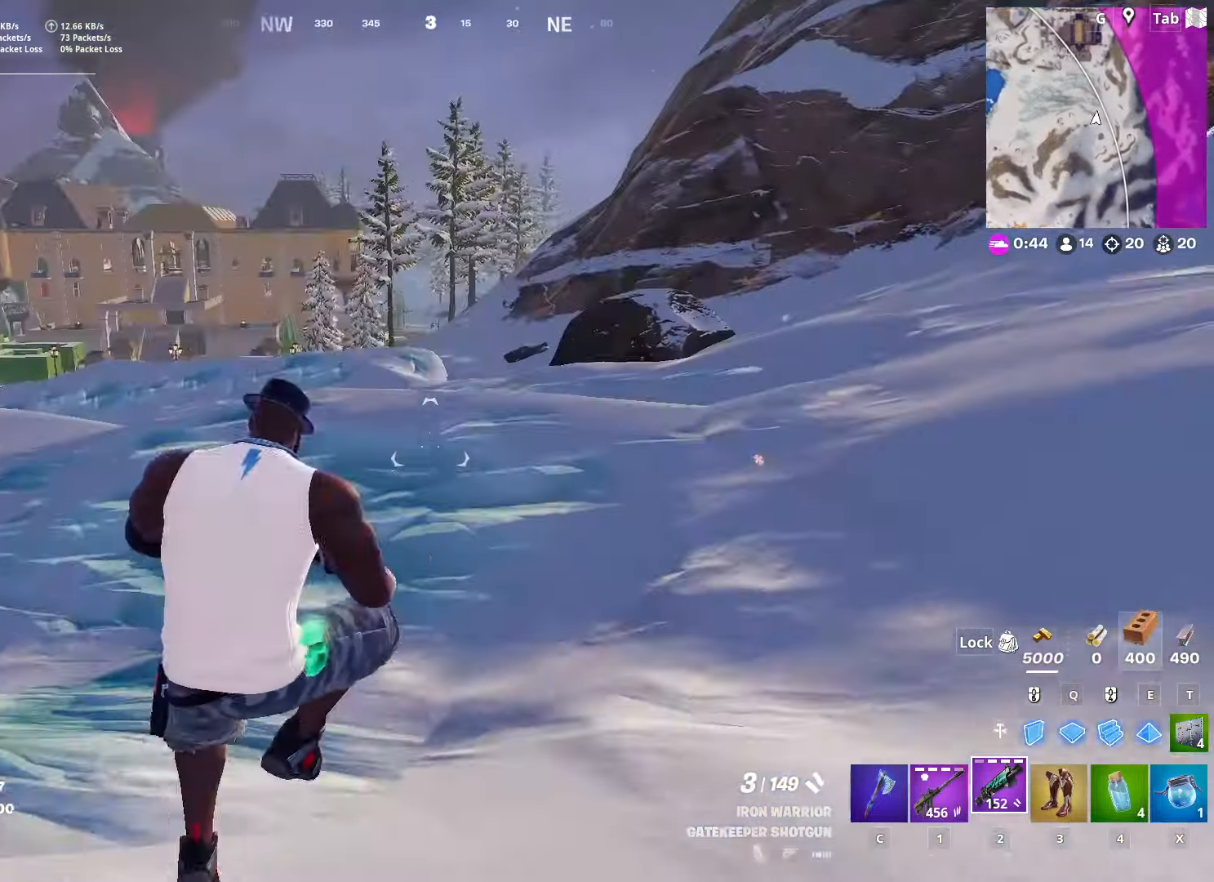
Gameplay with keyboard and mouse; each line is a JSON object with the keys and mouse buttons held at the frame after it. "events" lists presses ("down") and releases ("up") of "1", "2", "3", "4", "5", "a", "alt", "c", "caps_lock", "ctrl", "d", "e", "f", "g", "q", "r", "s", "shift", "space", "t", "tab", "v", "w", "x", "z", "mouse_left", "mouse_wheel" and "mouse_right" between this image and that frame as [ms after this image, input, new state], when the widget could be followed in between. "mouse_left", "mouse_wheel", "mouse_right" = the "left", "wheel", "right" buttons of the "mouse" list. No other keys are recorded. "wheel" means that the mouse wheel is clicked or scrolled. "mouse_move" is the direction in which the mouse moves at that frame (one of eight, or "still"), when it could be read.
{"keys": ["w"], "mouse": [], "mouse_move": "right", "events": [[33, "space", "up"], [216, "w", "down"], [500, "d", "up"]]}
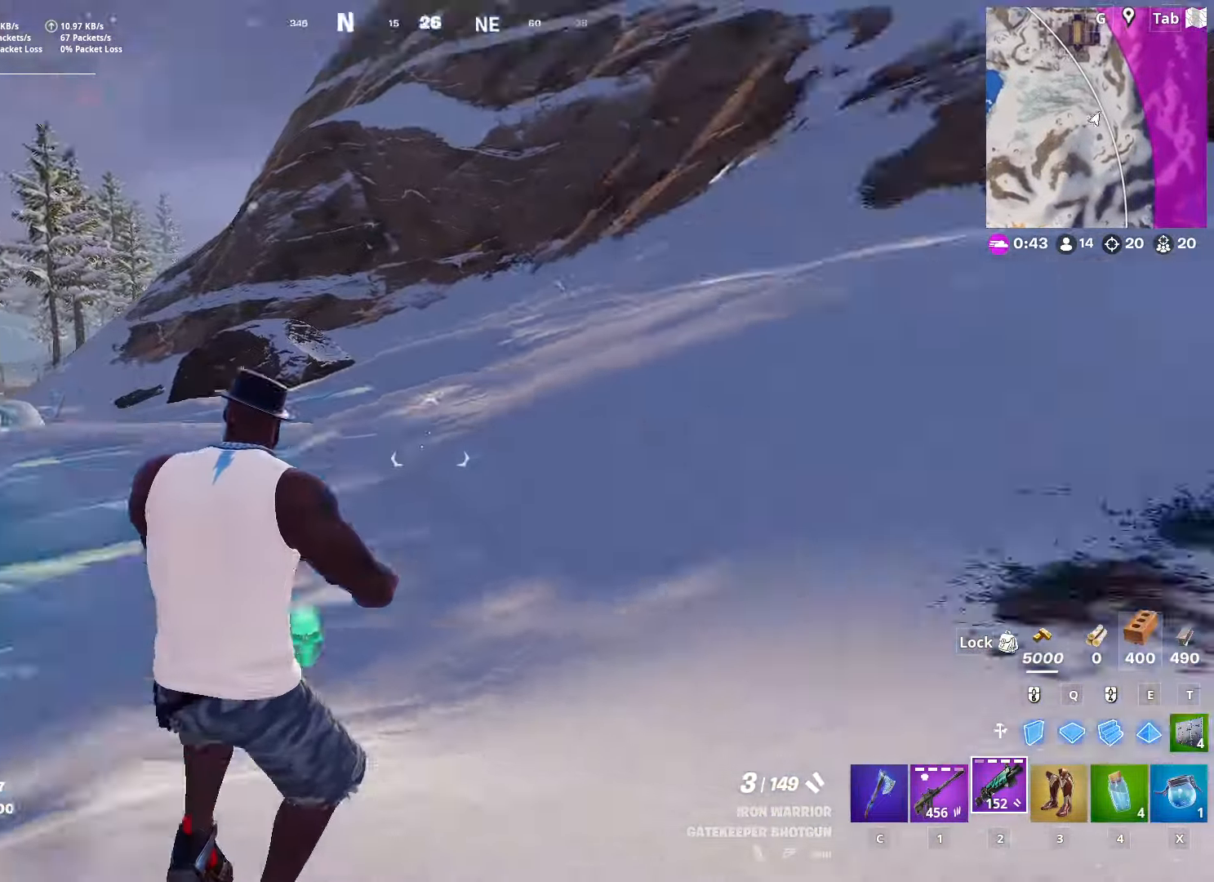
{"keys": ["w"], "mouse": [], "mouse_move": "still", "events": [[234, "ctrl", "down"], [434, "ctrl", "up"]]}
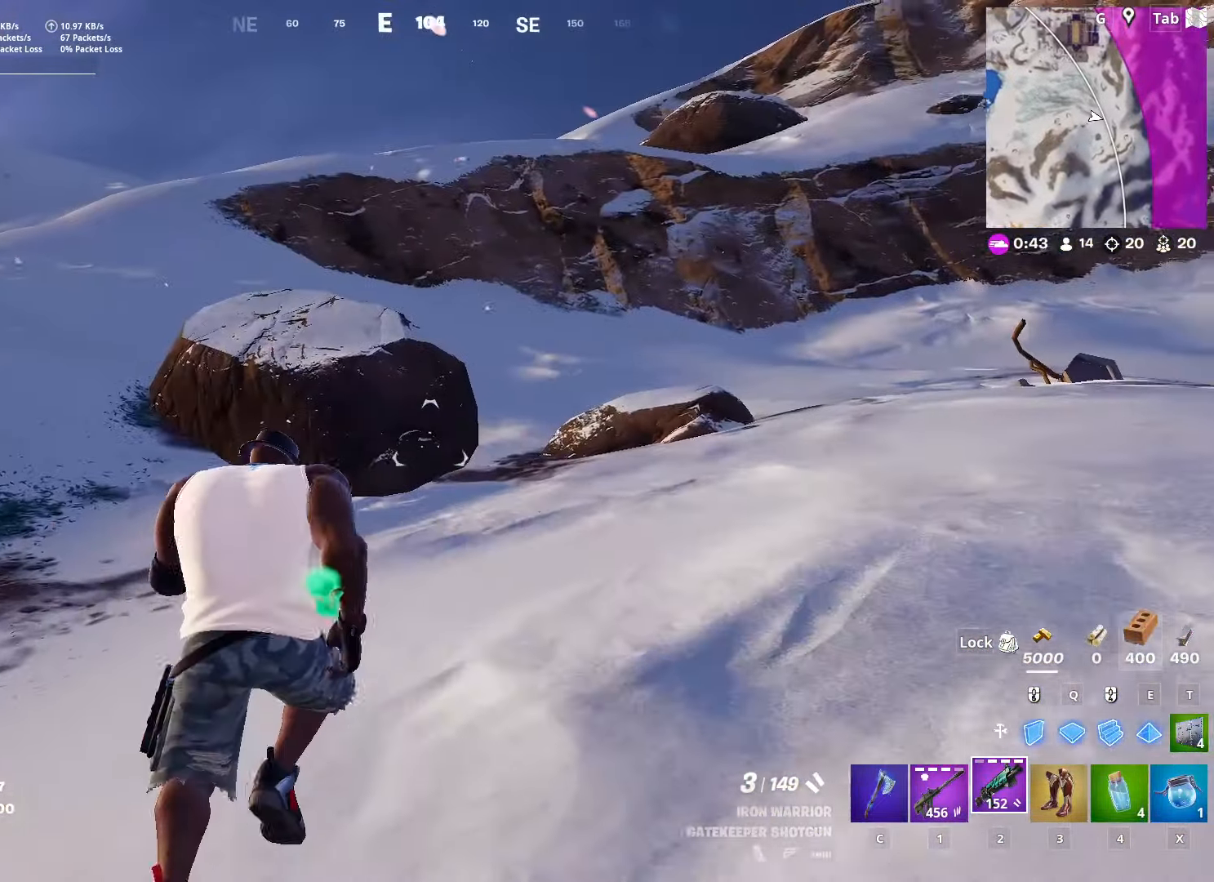
{"keys": ["a", "w"], "mouse": [], "mouse_move": "still", "events": [[116, "a", "down"]]}
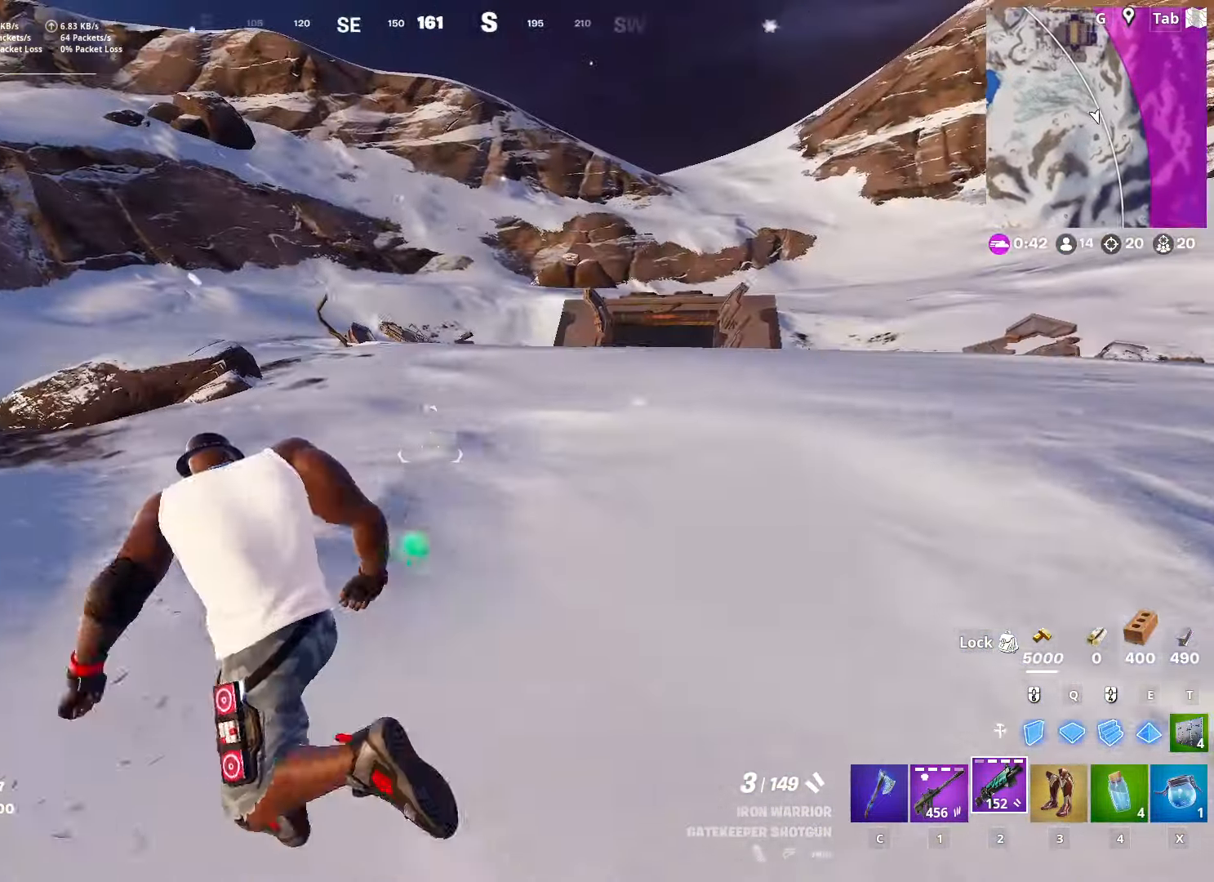
{"keys": ["a", "space", "w"], "mouse": [], "mouse_move": "right", "events": [[417, "space", "down"]]}
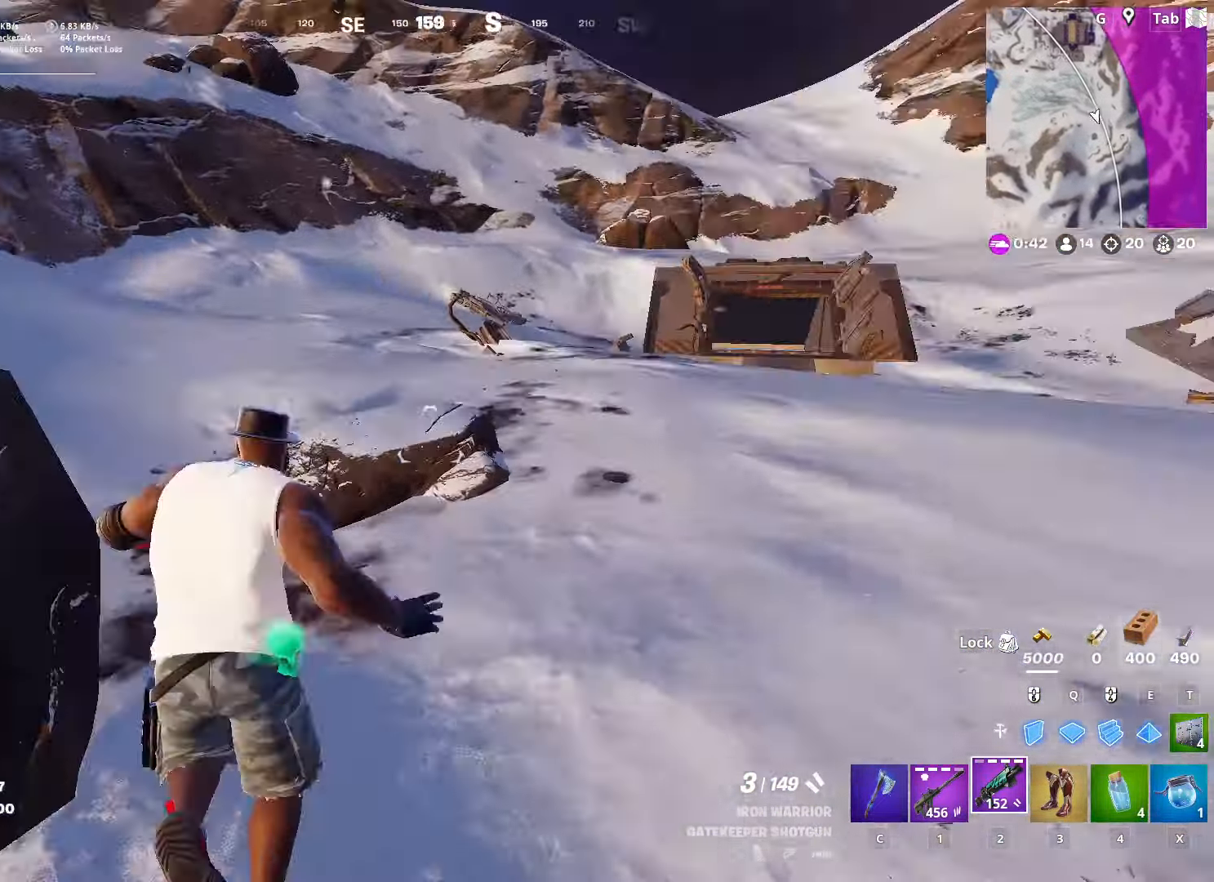
{"keys": ["d", "w"], "mouse": [], "mouse_move": "down-left", "events": [[100, "space", "up"], [483, "a", "up"], [483, "d", "down"]]}
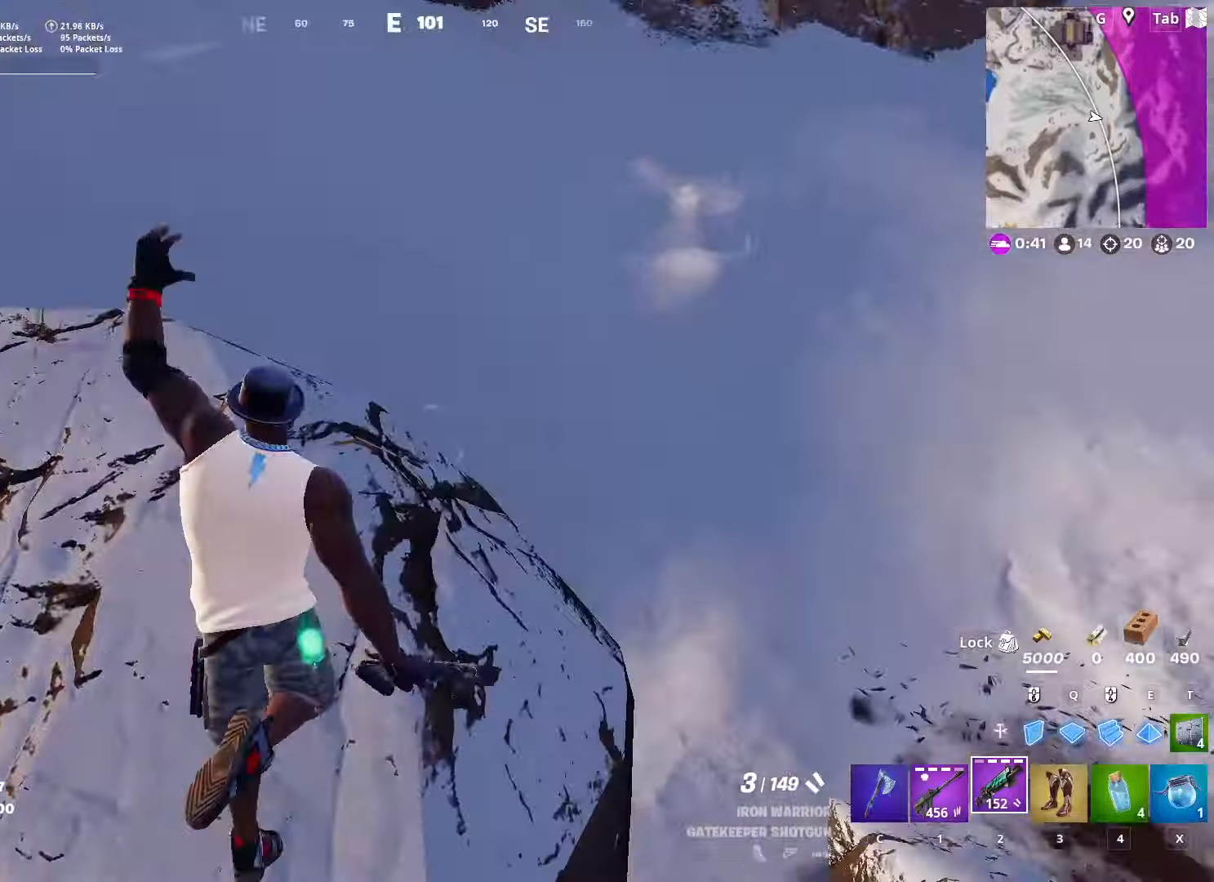
{"keys": ["w"], "mouse": [], "mouse_move": "up", "events": [[150, "space", "down"], [250, "d", "up"], [350, "space", "up"]]}
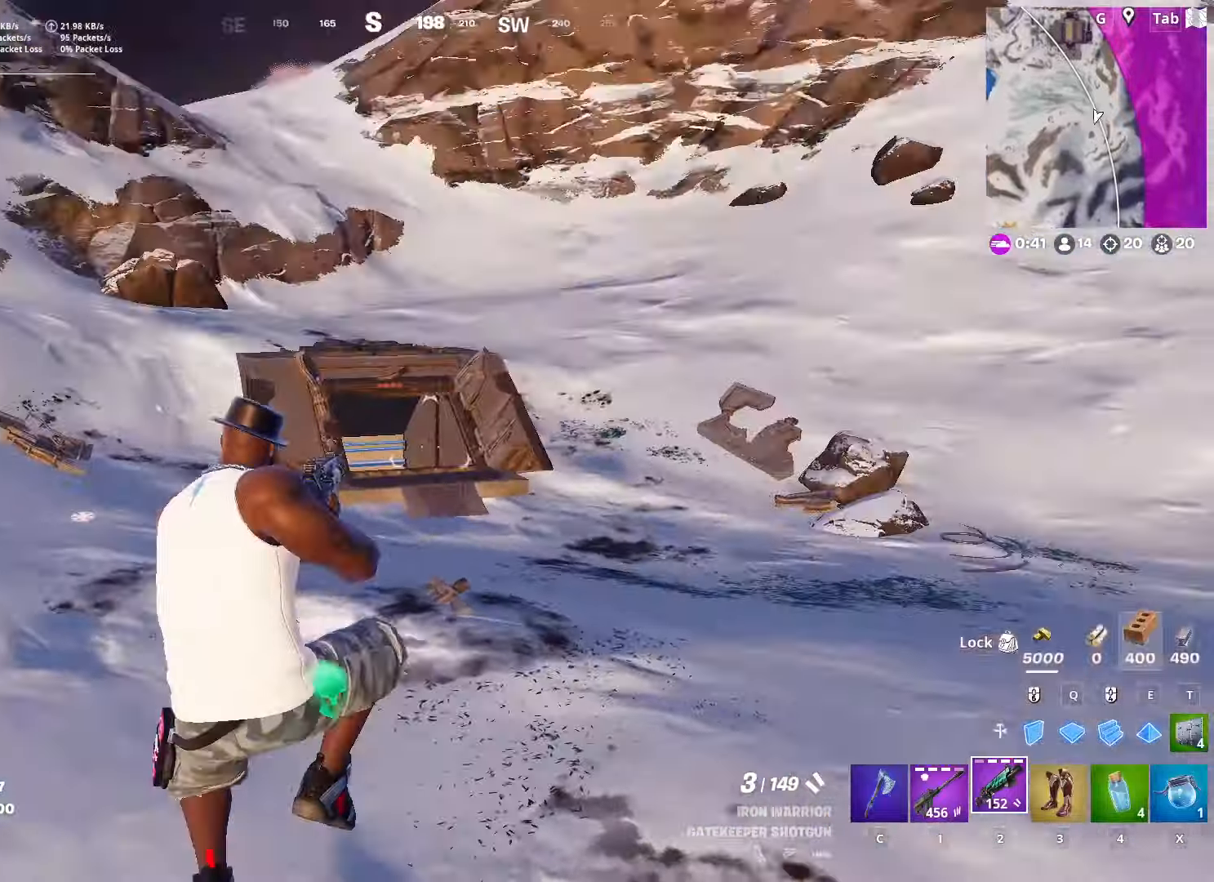
{"keys": ["w"], "mouse": [], "mouse_move": "still", "events": [[133, "space", "down"], [367, "space", "up"]]}
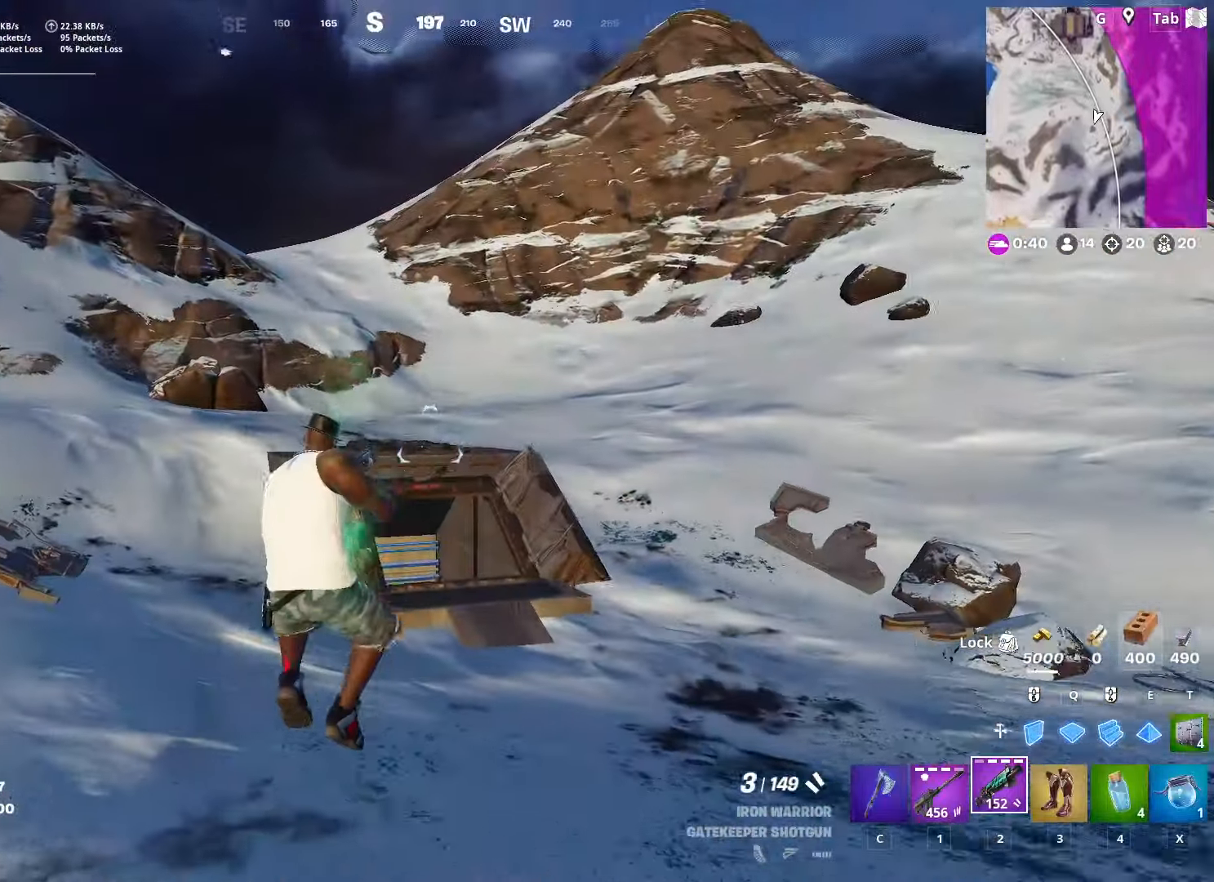
{"keys": ["shift", "w"], "mouse": [], "mouse_move": "still", "events": [[233, "a", "down"], [233, "shift", "down"], [467, "a", "up"]]}
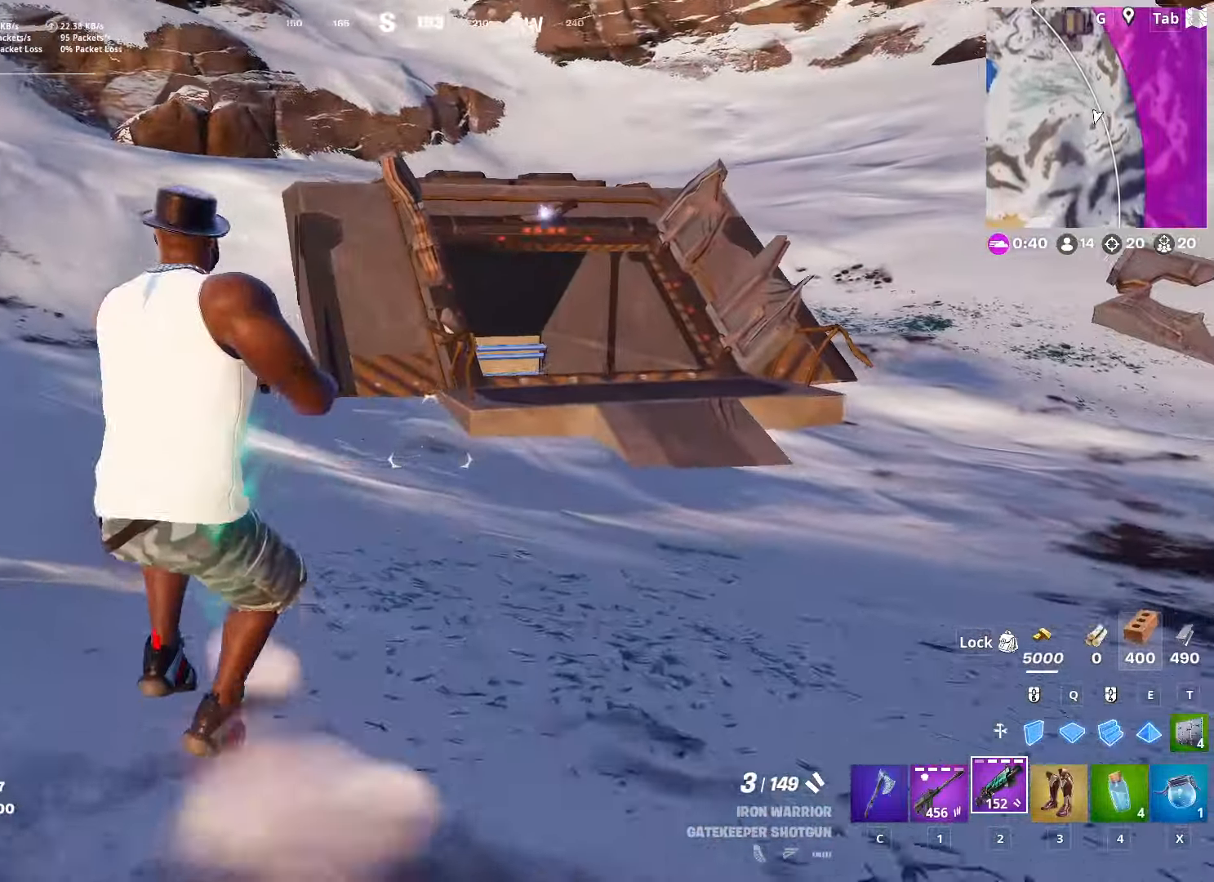
{"keys": ["d", "w"], "mouse": [], "mouse_move": "down-right", "events": [[67, "d", "down"], [117, "space", "down"], [200, "shift", "up"], [450, "space", "up"]]}
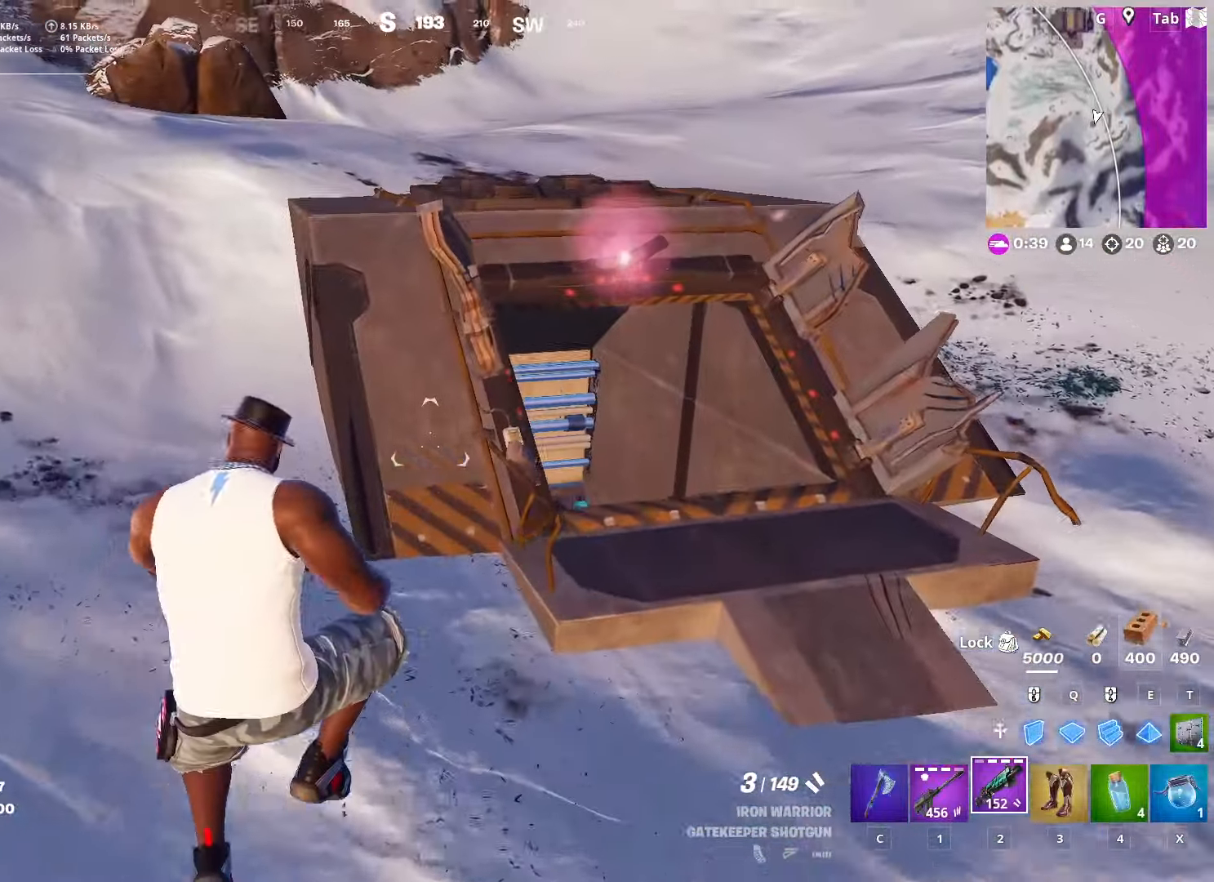
{"keys": ["d", "w"], "mouse": [], "mouse_move": "still", "events": [[216, "a", "down"], [216, "d", "up"], [317, "a", "up"], [317, "d", "down"]]}
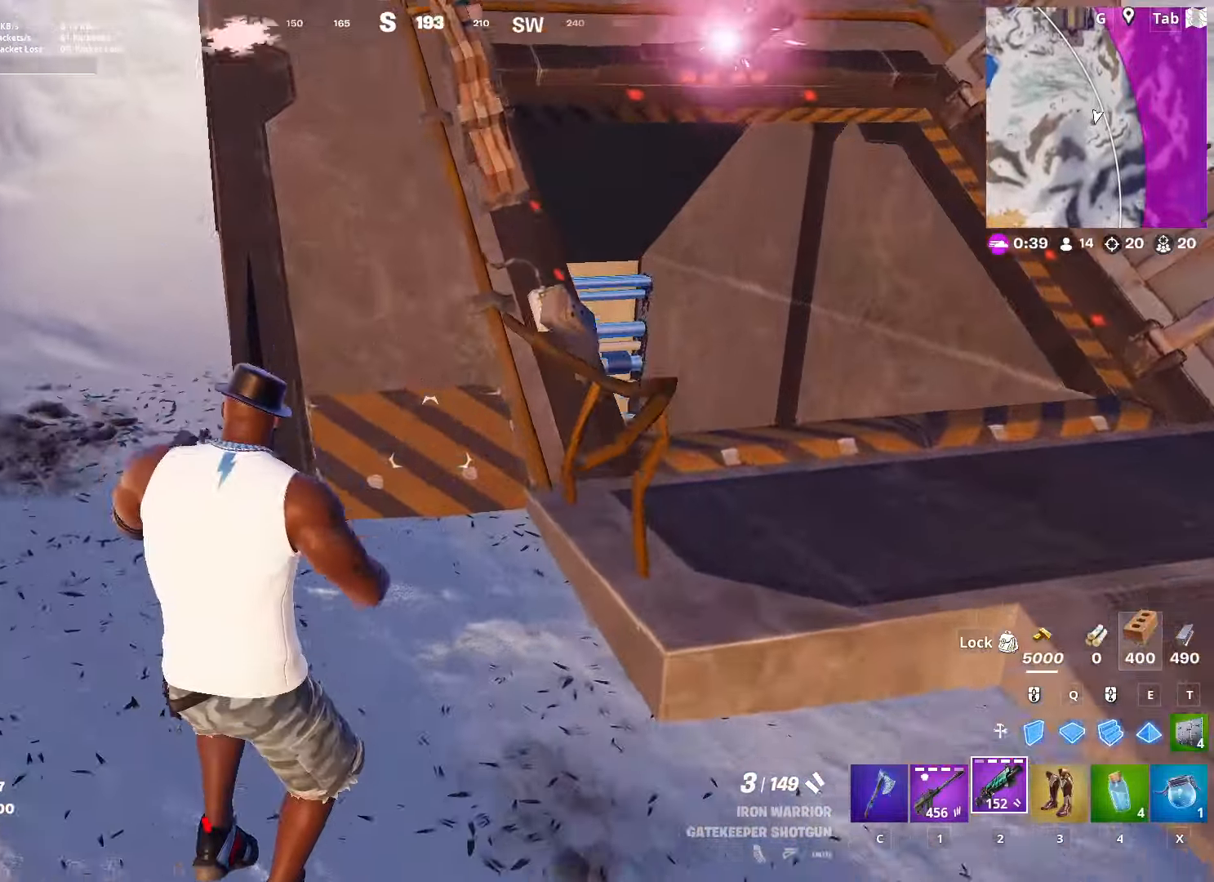
{"keys": ["d", "w"], "mouse": [], "mouse_move": "left", "events": []}
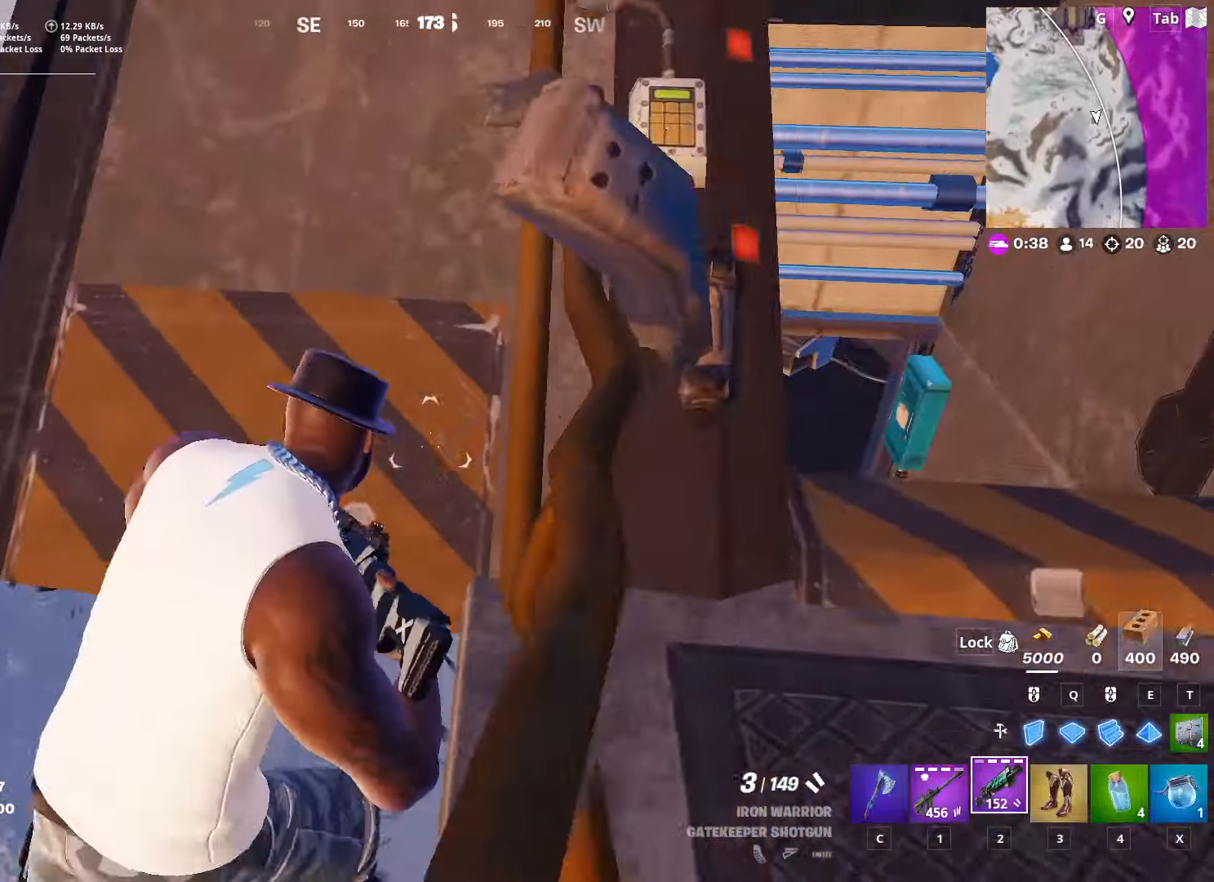
{"keys": ["d", "space"], "mouse": [], "mouse_move": "still", "events": [[16, "d", "up"], [66, "w", "up"], [200, "s", "down"], [300, "d", "down"], [300, "space", "down"], [350, "s", "up"]]}
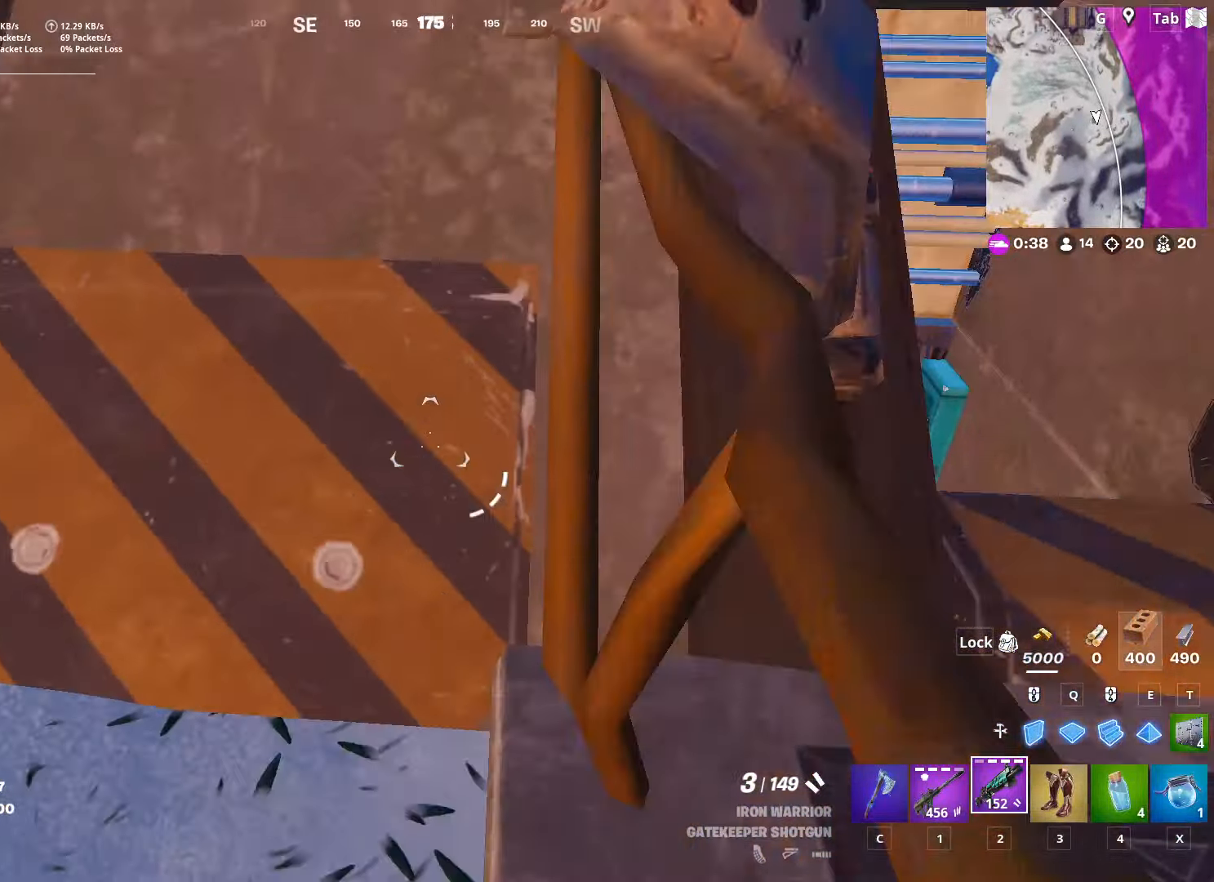
{"keys": ["d"], "mouse": [], "mouse_move": "down", "events": [[33, "w", "down"], [133, "space", "up"], [133, "w", "up"], [317, "s", "down"], [484, "s", "up"]]}
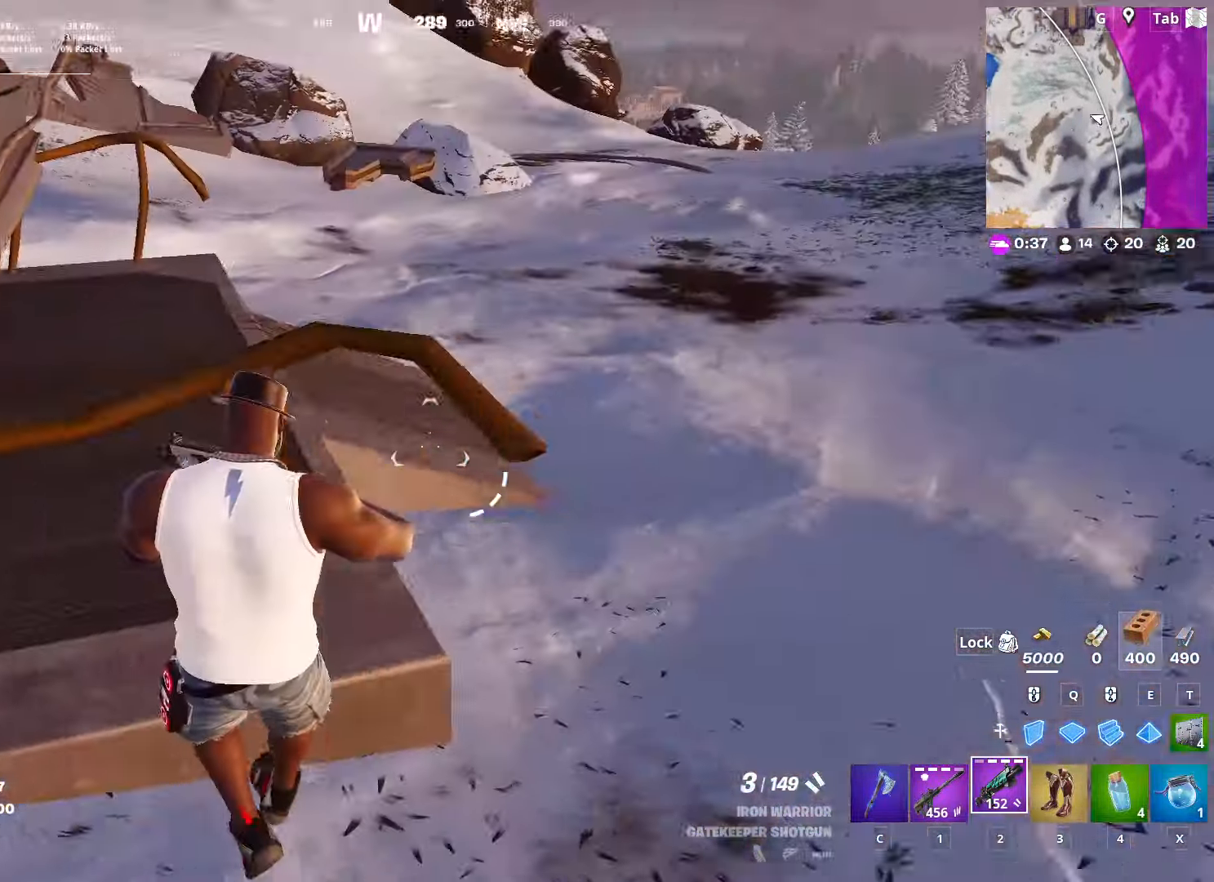
{"keys": ["d", "w"], "mouse": [], "mouse_move": "left", "events": [[100, "w", "down"]]}
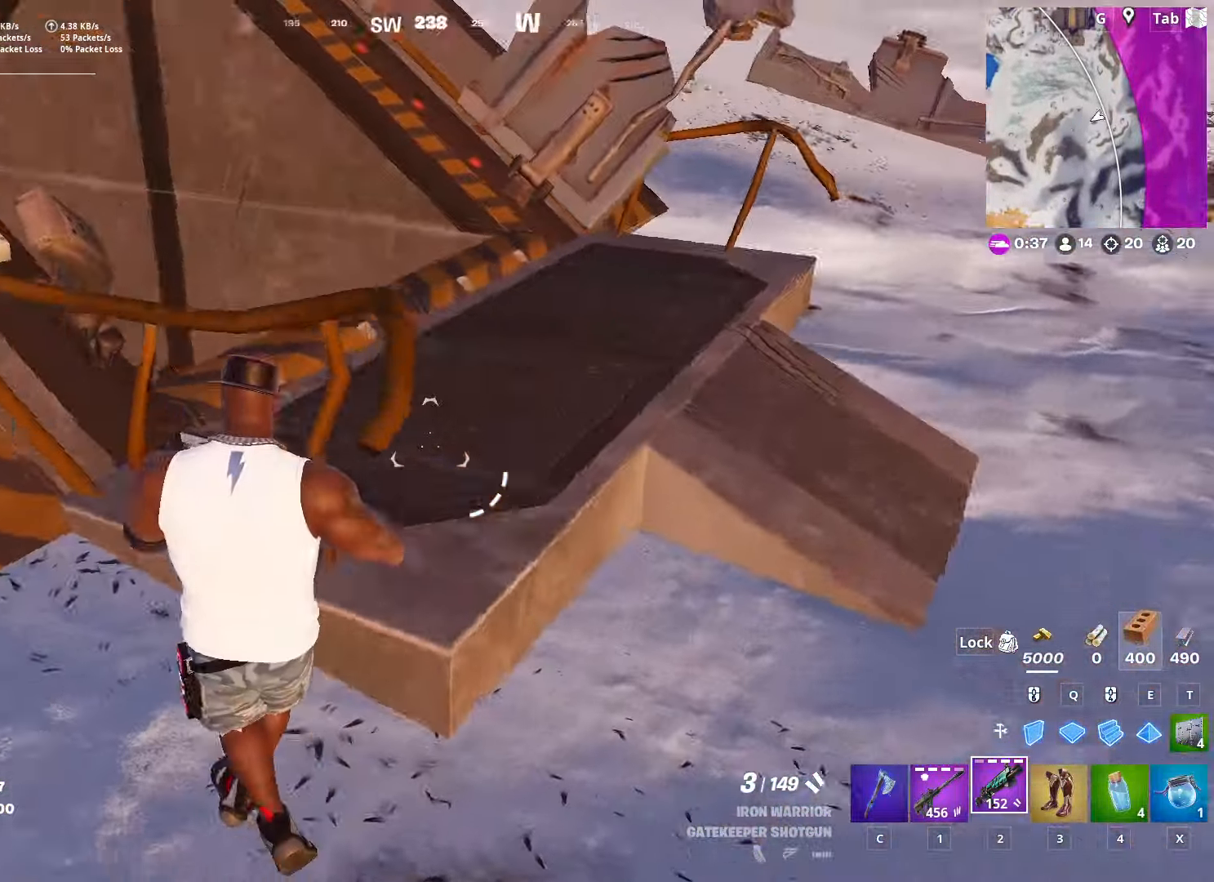
{"keys": ["d"], "mouse": [], "mouse_move": "right", "events": [[50, "space", "down"], [234, "q", "down"], [300, "space", "up"], [384, "q", "up"], [384, "w", "up"]]}
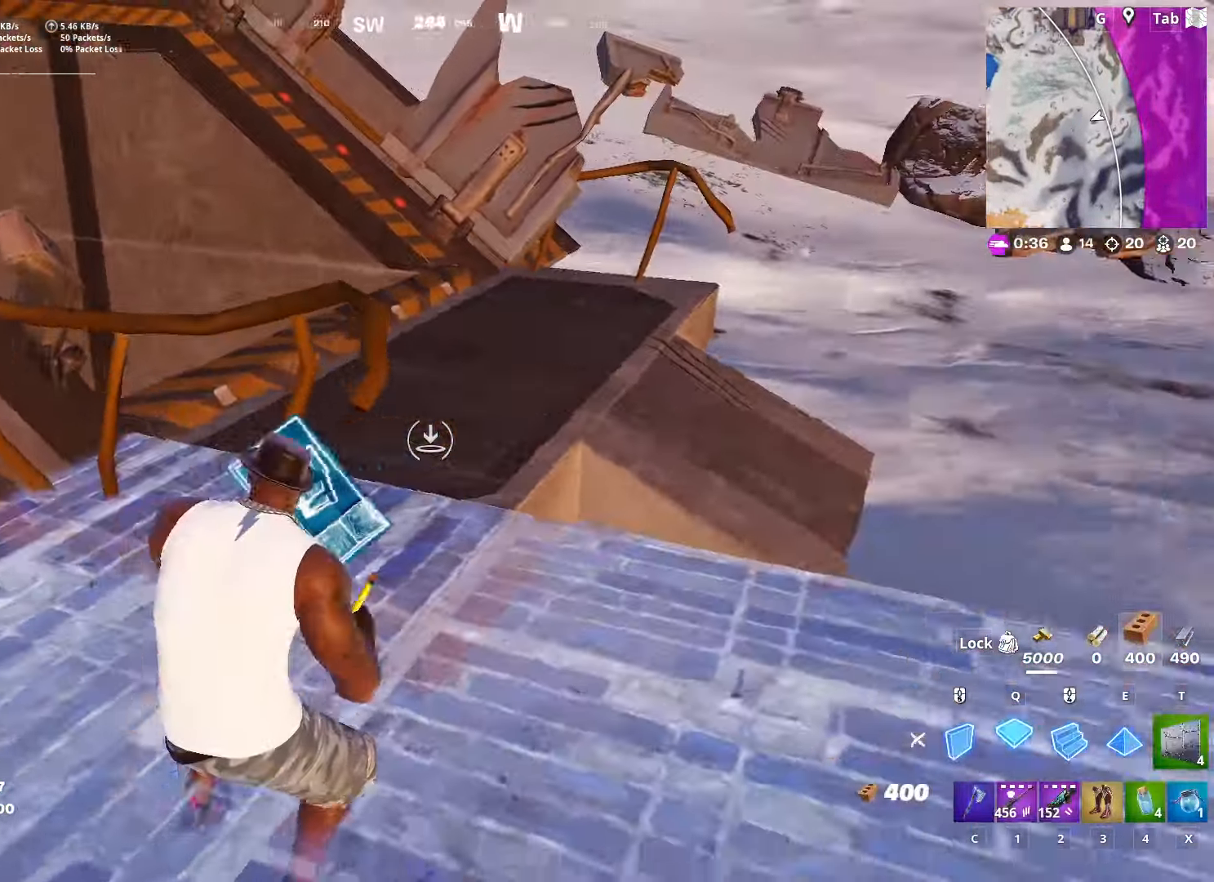
{"keys": ["d", "w"], "mouse": [], "mouse_move": "left", "events": [[250, "w", "down"]]}
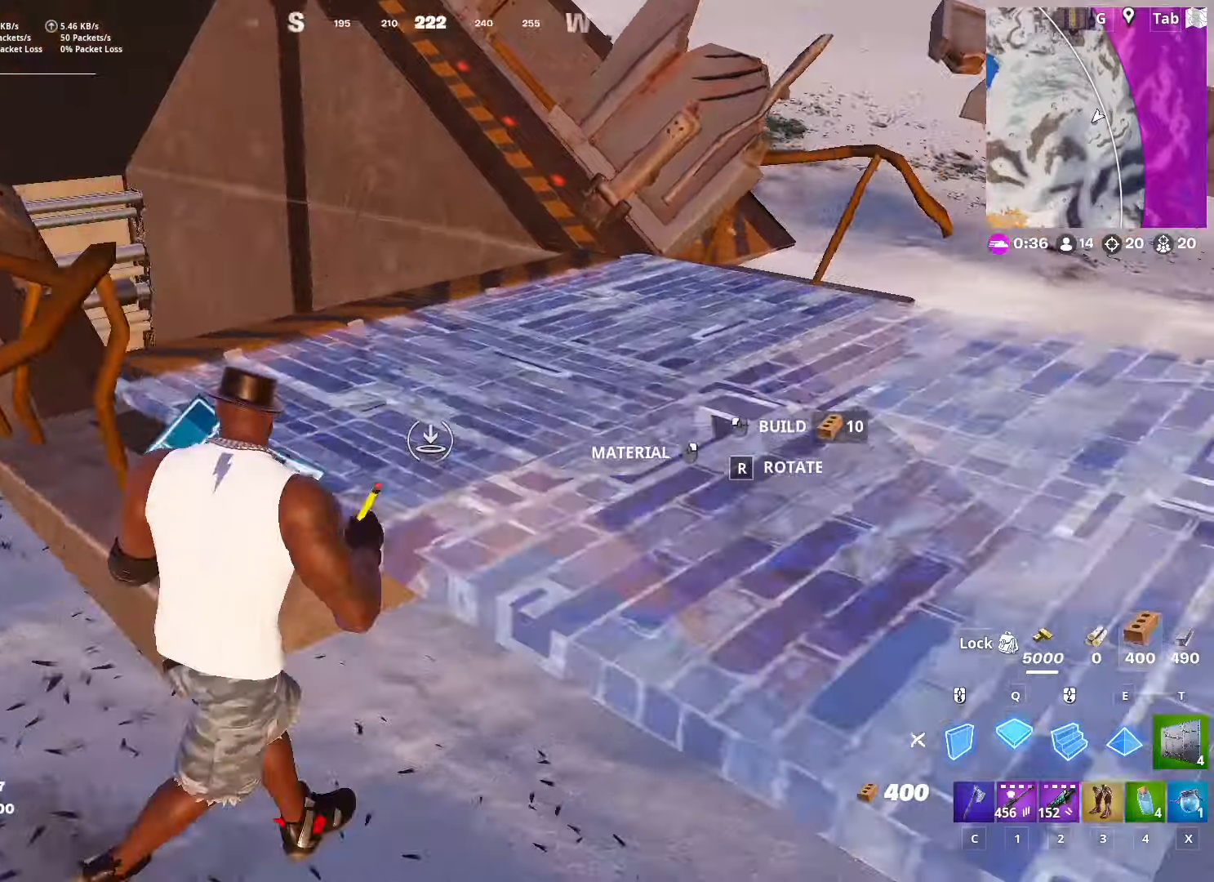
{"keys": ["q", "w"], "mouse": ["left"], "mouse_move": "right", "events": [[33, "d", "up"], [83, "space", "down"], [266, "mouse_right", "down"], [317, "space", "up"], [367, "mouse_left", "down"], [417, "mouse_right", "up"], [500, "q", "down"]]}
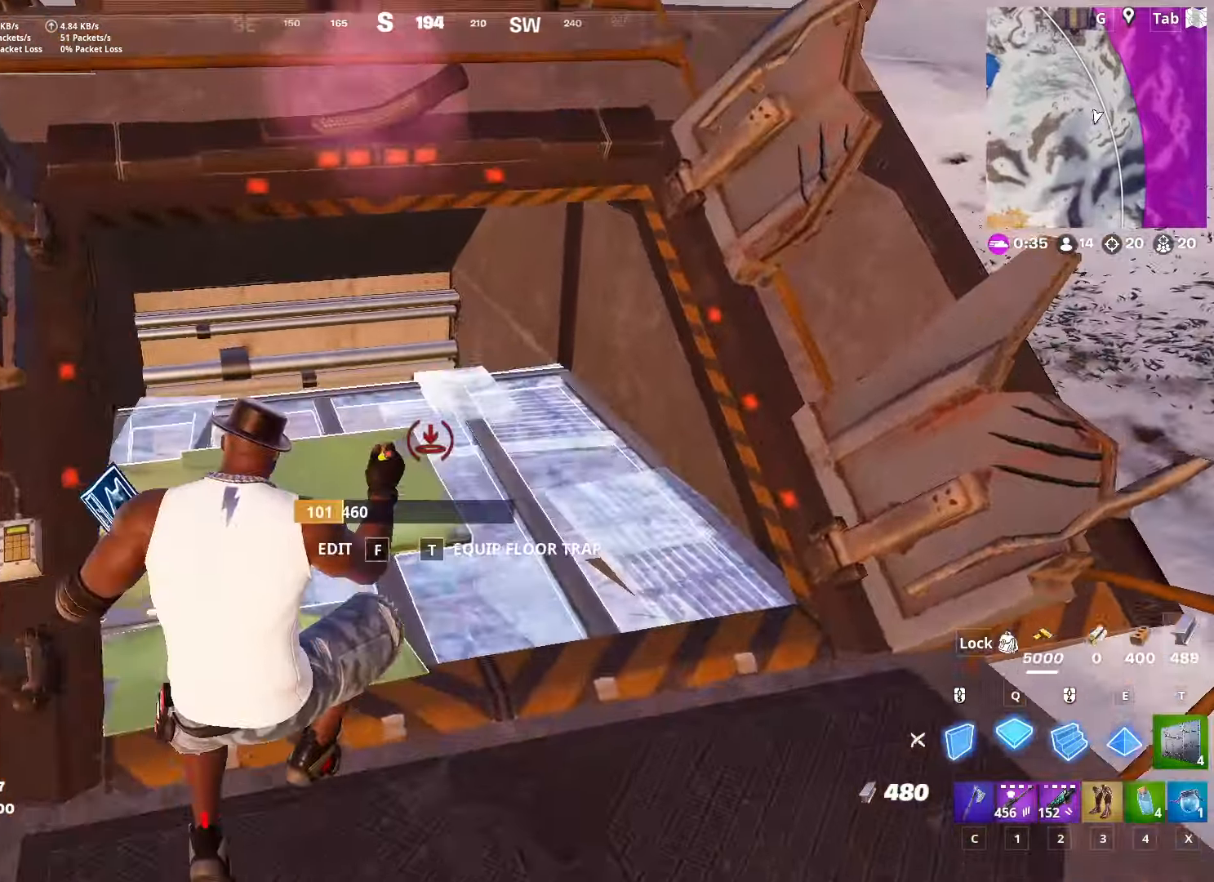
{"keys": ["w"], "mouse": ["left"], "mouse_move": "up", "events": [[234, "q", "up"]]}
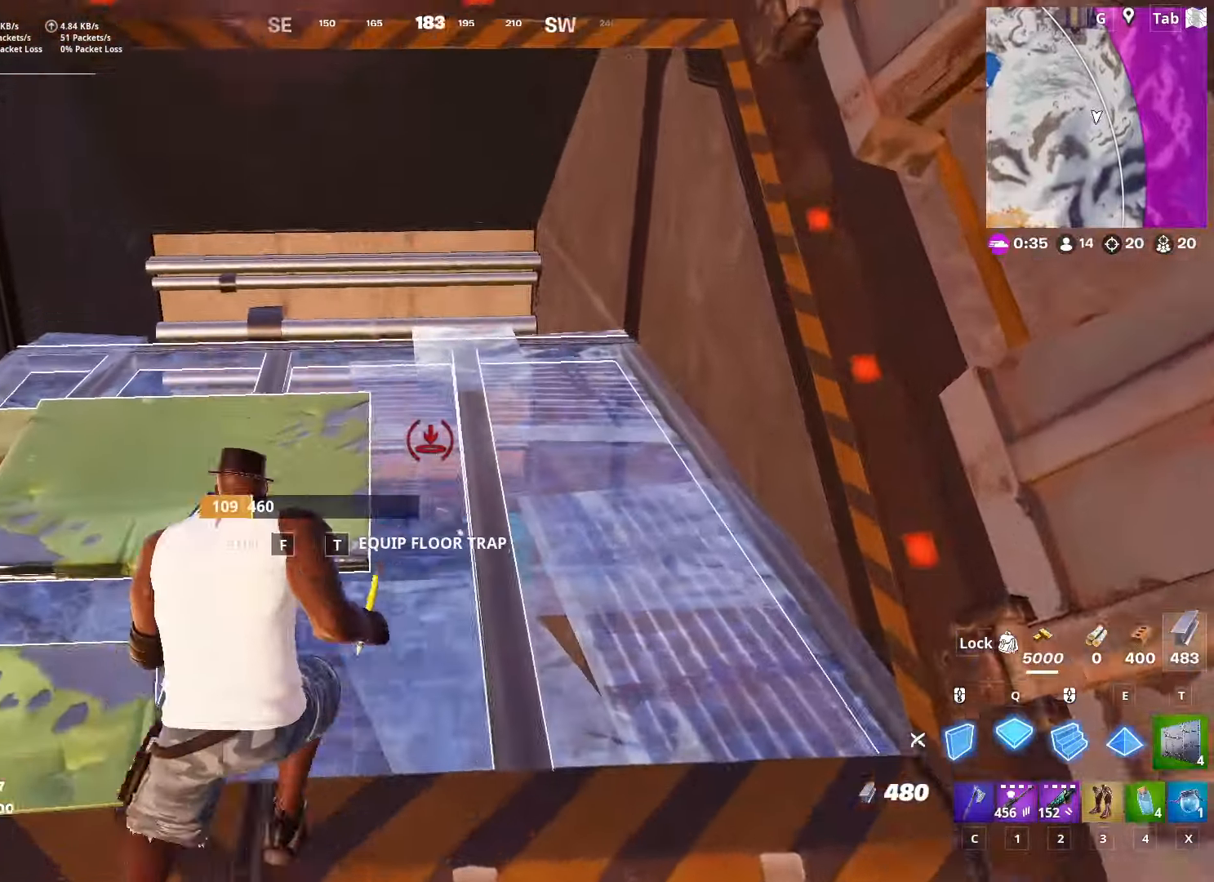
{"keys": ["s"], "mouse": [], "mouse_move": "down", "events": [[350, "w", "up"], [433, "mouse_left", "up"], [433, "s", "down"]]}
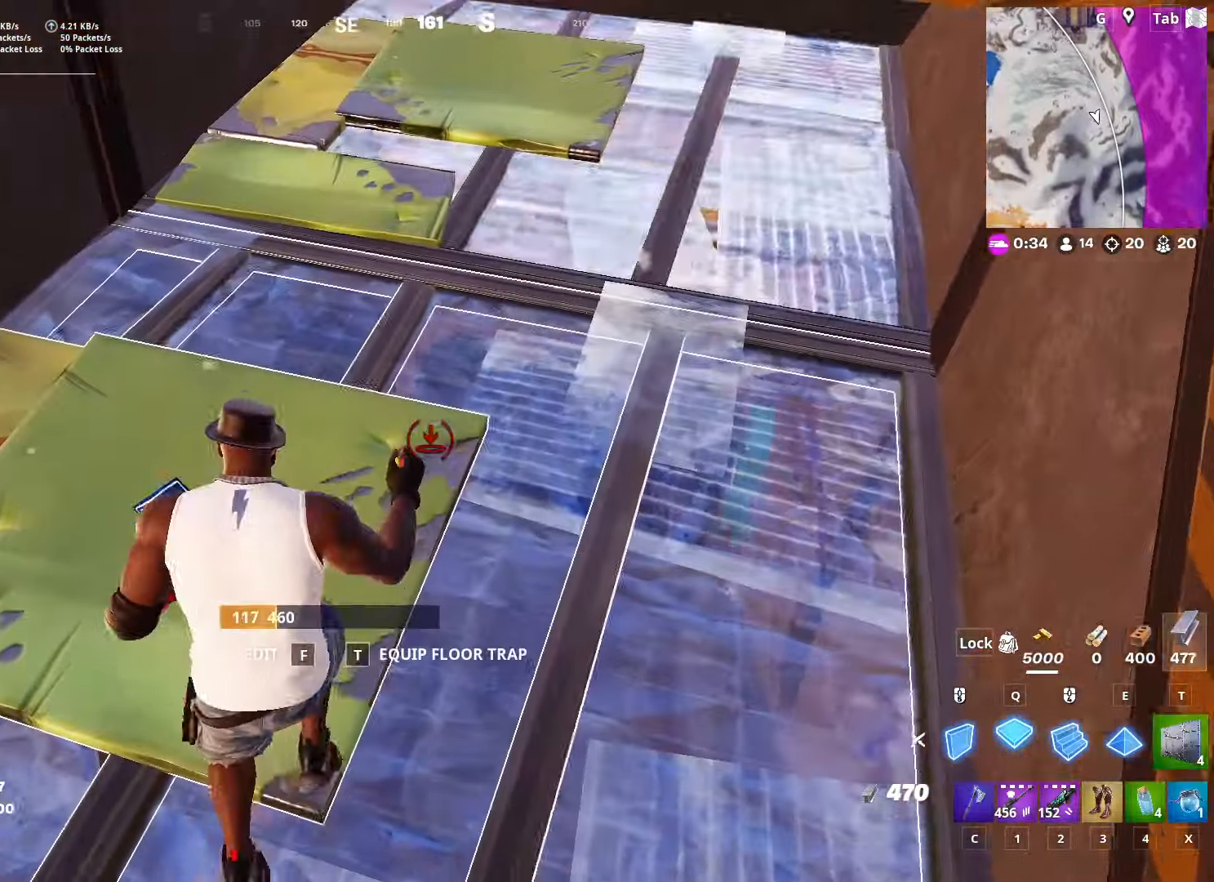
{"keys": ["d", "s"], "mouse": [], "mouse_move": "right", "events": [[234, "d", "down"], [284, "2", "down"], [467, "2", "up"]]}
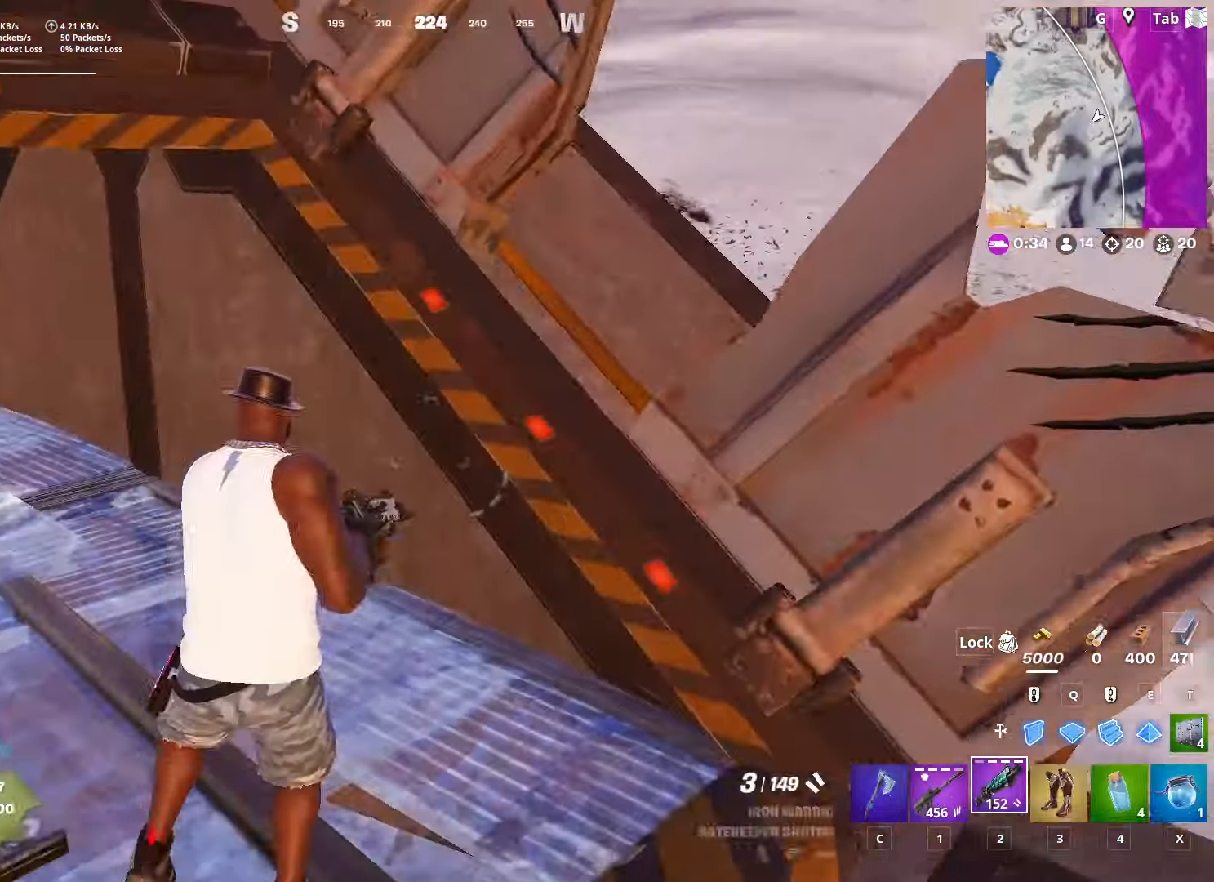
{"keys": ["d", "space", "w"], "mouse": [], "mouse_move": "left", "events": [[17, "s", "up"], [117, "w", "down"], [167, "d", "up"], [250, "space", "down"], [350, "d", "down"]]}
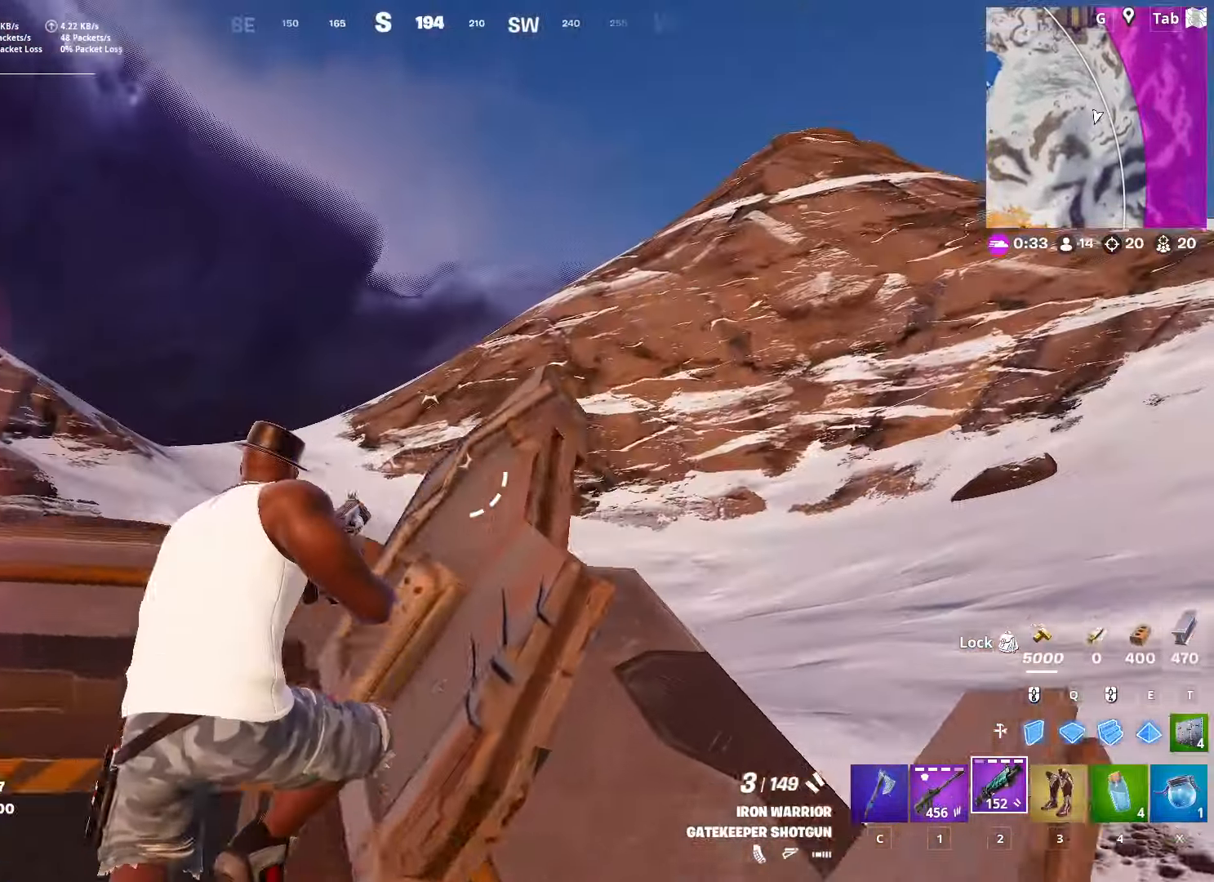
{"keys": ["d", "space", "w"], "mouse": [], "mouse_move": "down-left", "events": [[34, "d", "up"], [34, "space", "up"], [267, "space", "down"], [451, "d", "down"]]}
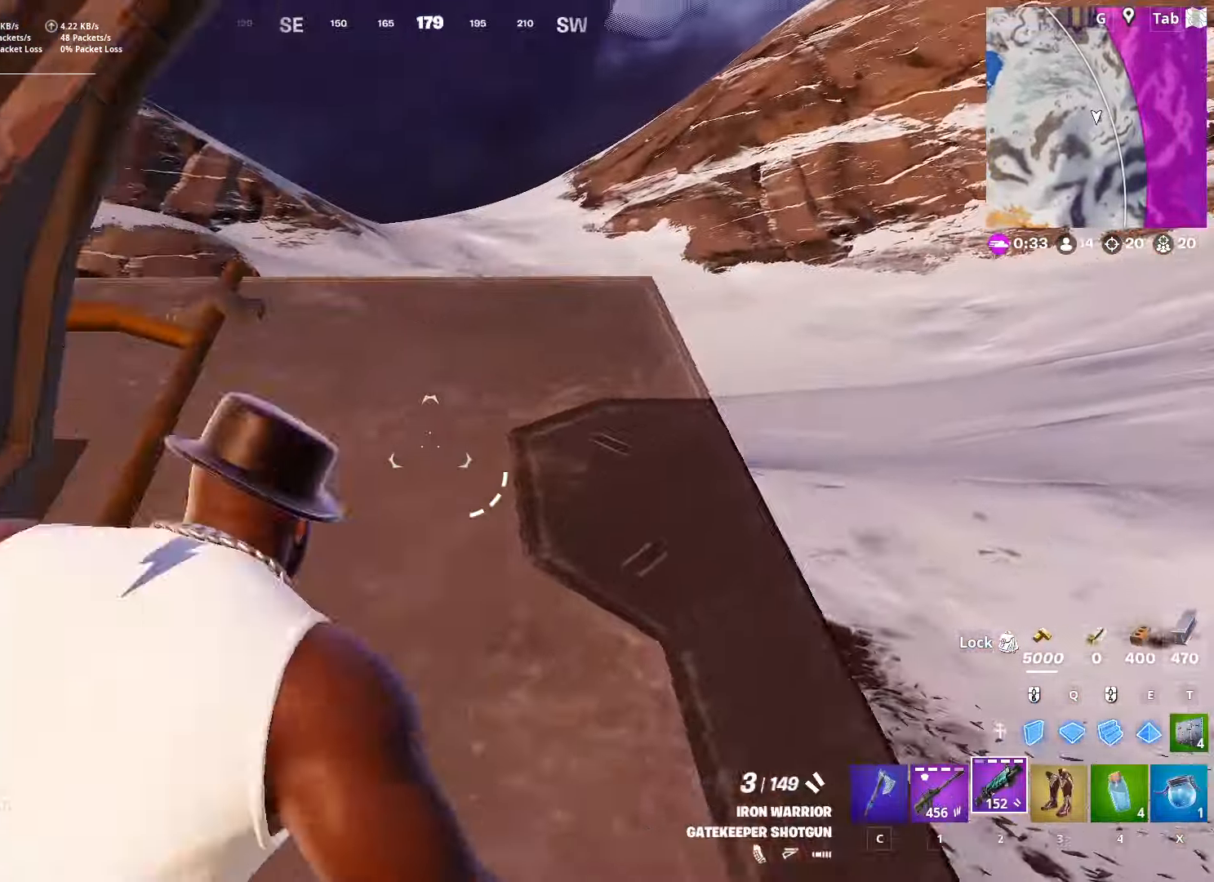
{"keys": ["w"], "mouse": [], "mouse_move": "up-left", "events": [[17, "space", "up"], [250, "d", "up"]]}
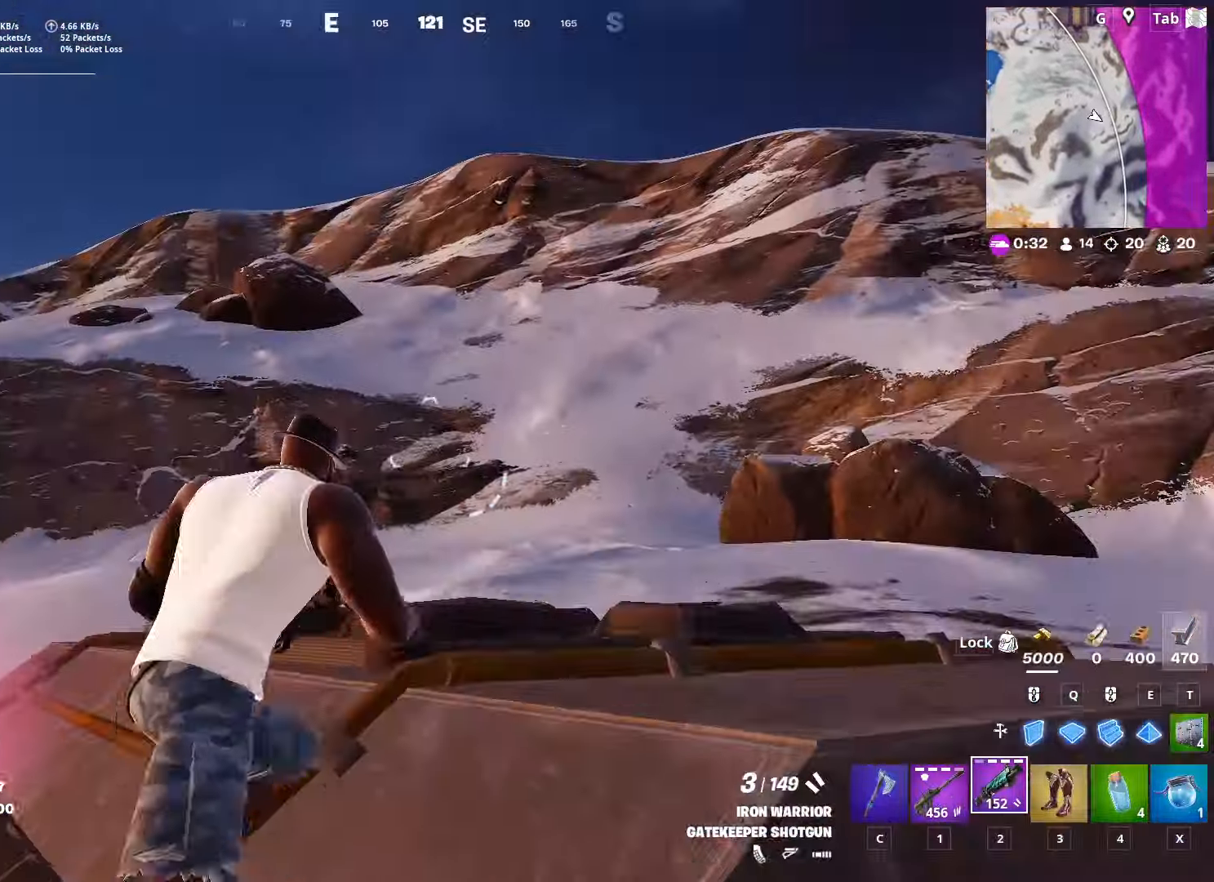
{"keys": ["space", "w"], "mouse": [], "mouse_move": "down", "events": [[150, "3", "down"], [317, "3", "up"], [351, "space", "down"]]}
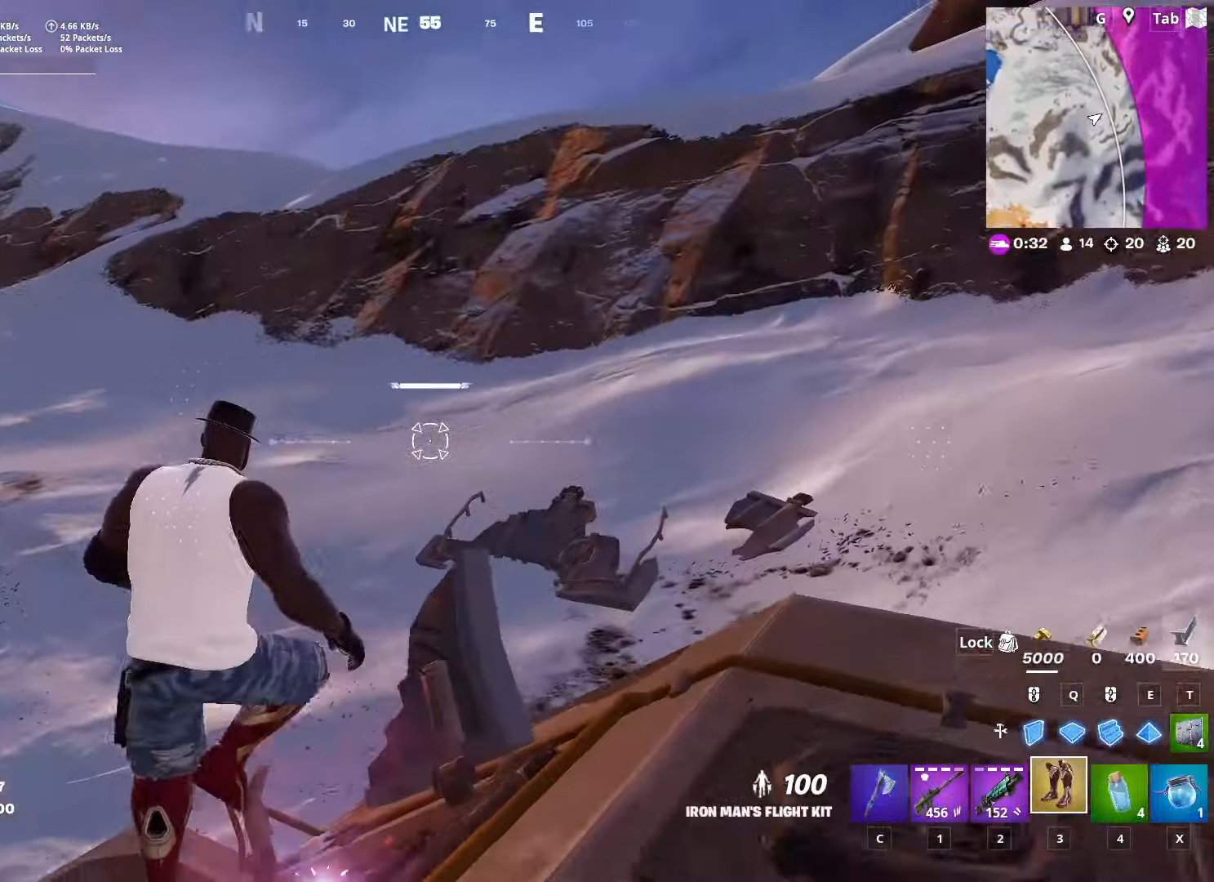
{"keys": ["a", "w"], "mouse": ["left"], "mouse_move": "up", "events": [[83, "mouse_left", "down"], [83, "space", "up"], [417, "a", "down"]]}
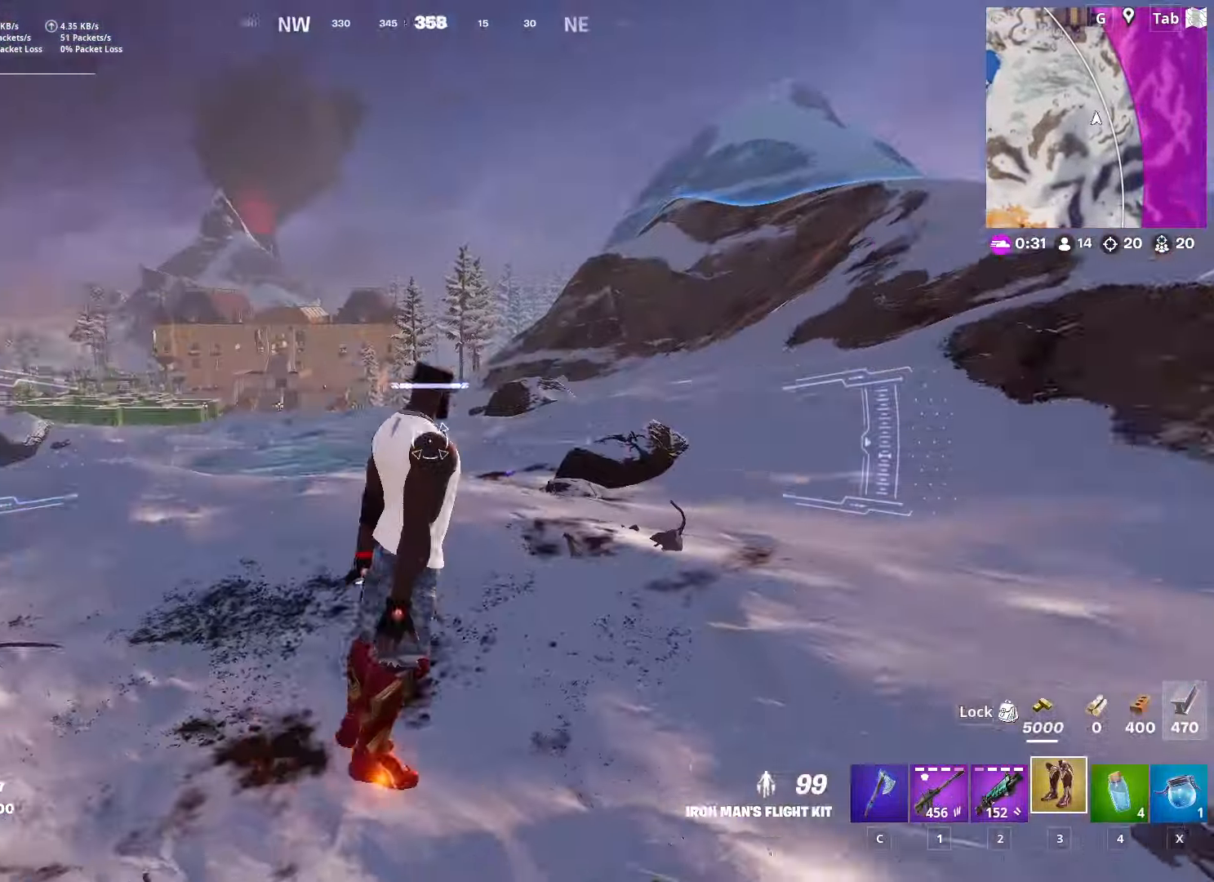
{"keys": ["a"], "mouse": ["left"], "mouse_move": "up", "events": [[184, "w", "up"]]}
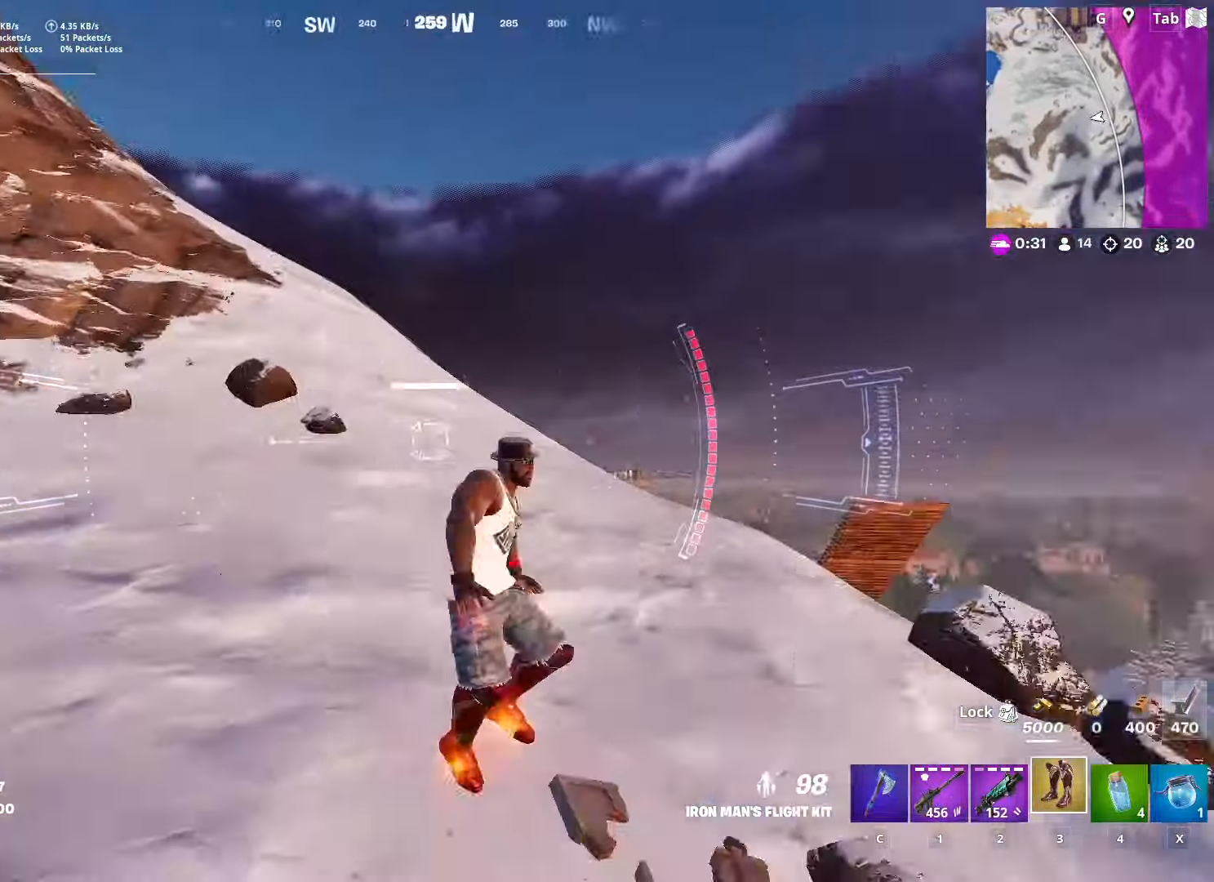
{"keys": ["w"], "mouse": [], "mouse_move": "up", "events": [[67, "a", "up"], [67, "mouse_left", "up"], [317, "w", "down"]]}
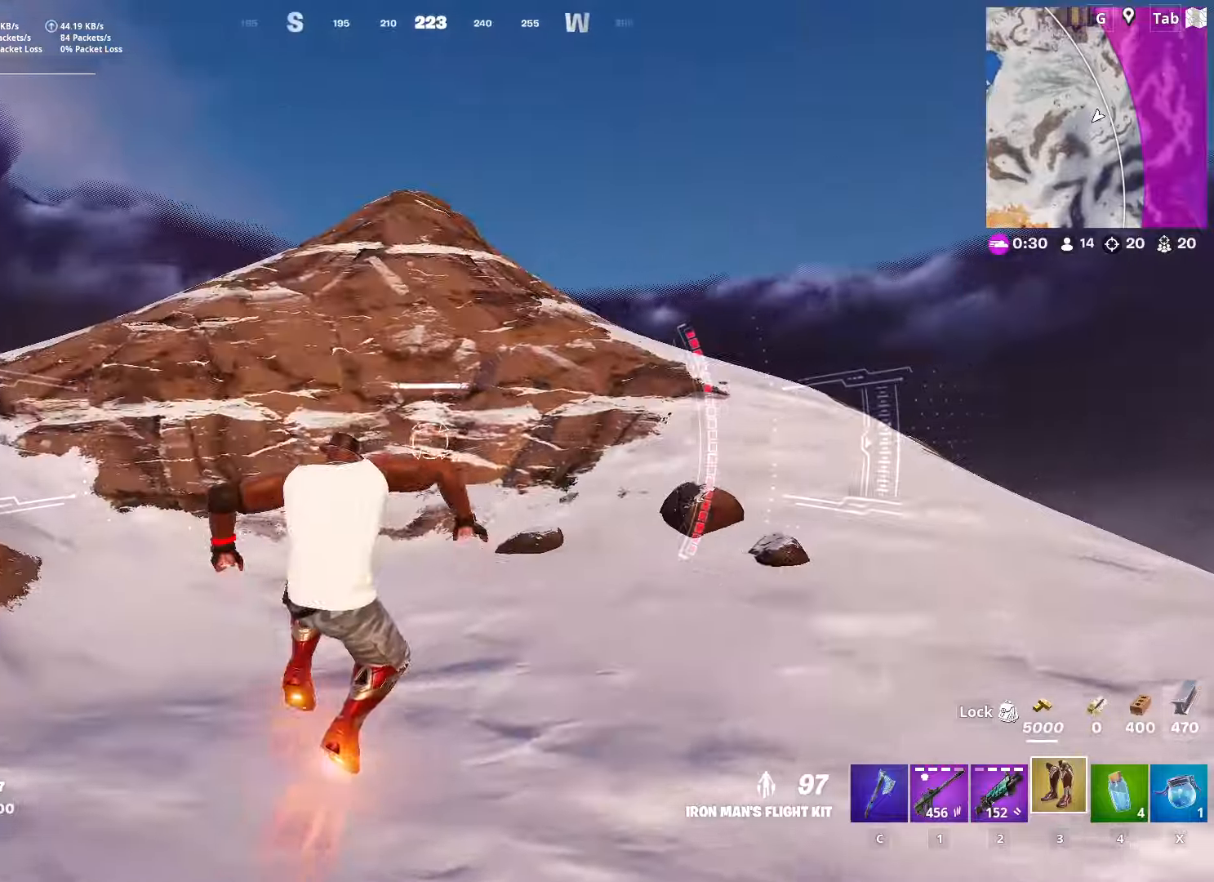
{"keys": ["w"], "mouse": [], "mouse_move": "down", "events": []}
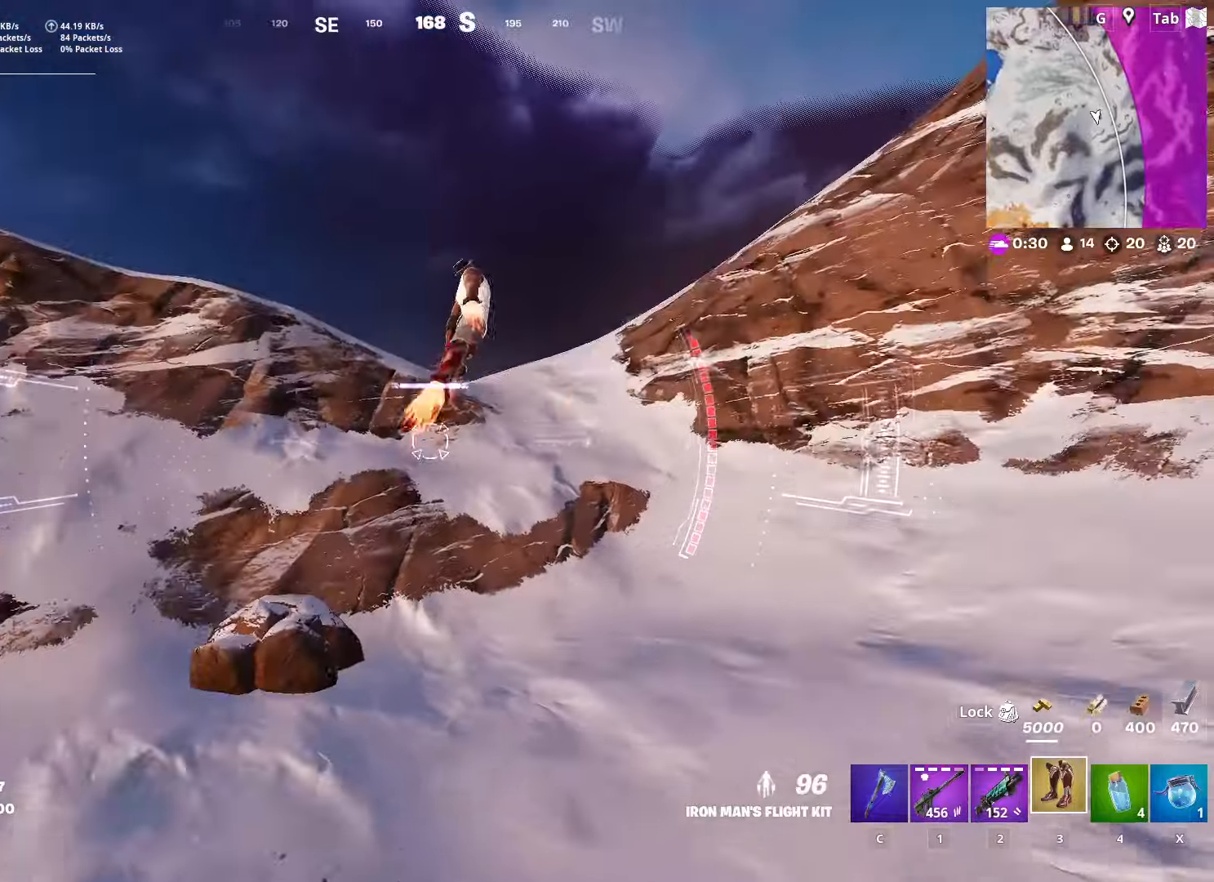
{"keys": [], "mouse": [], "mouse_move": "down", "events": [[201, "w", "up"]]}